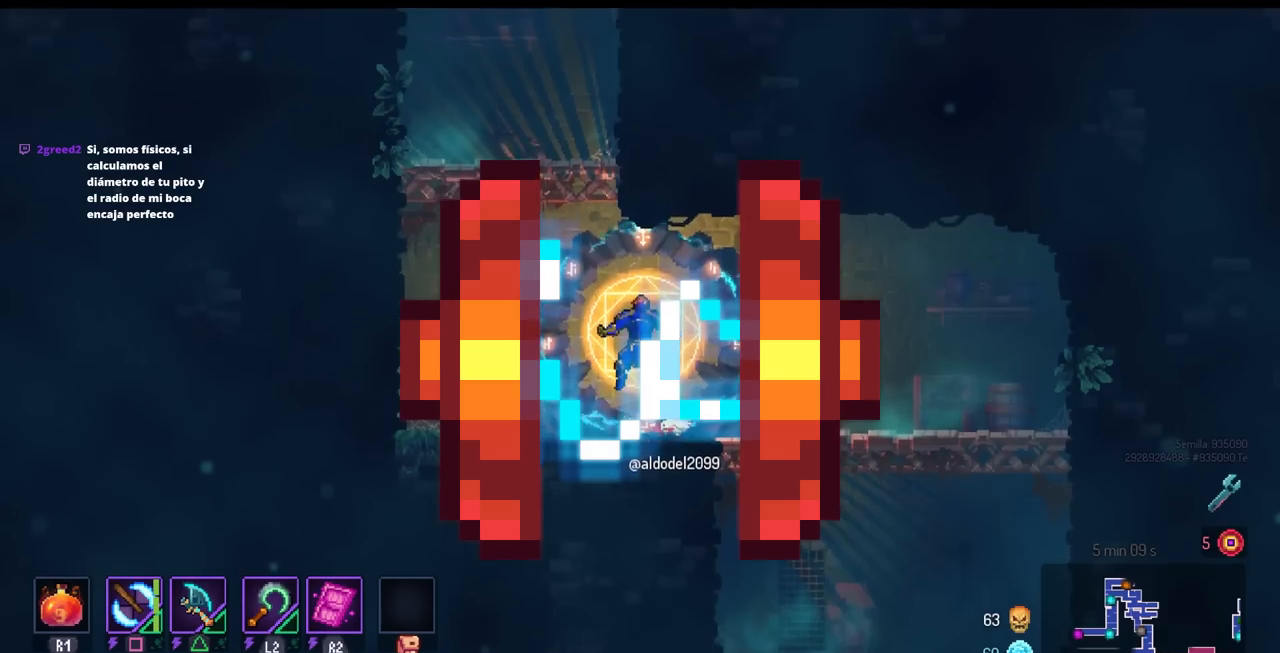
Gameplay with a controller (PlayStation layout); each line is a JSON object with the inputs held at the frame after it. "events" lists button and stick changes between this image and that frame as [ms after this image, input, new state], when the widget could be followed in between. Not read: R3.
{"buttons": ["DPAD_RIGHT"], "left_stick": "center", "right_stick": "center", "events": [[300, "DPAD_RIGHT", "down"]]}
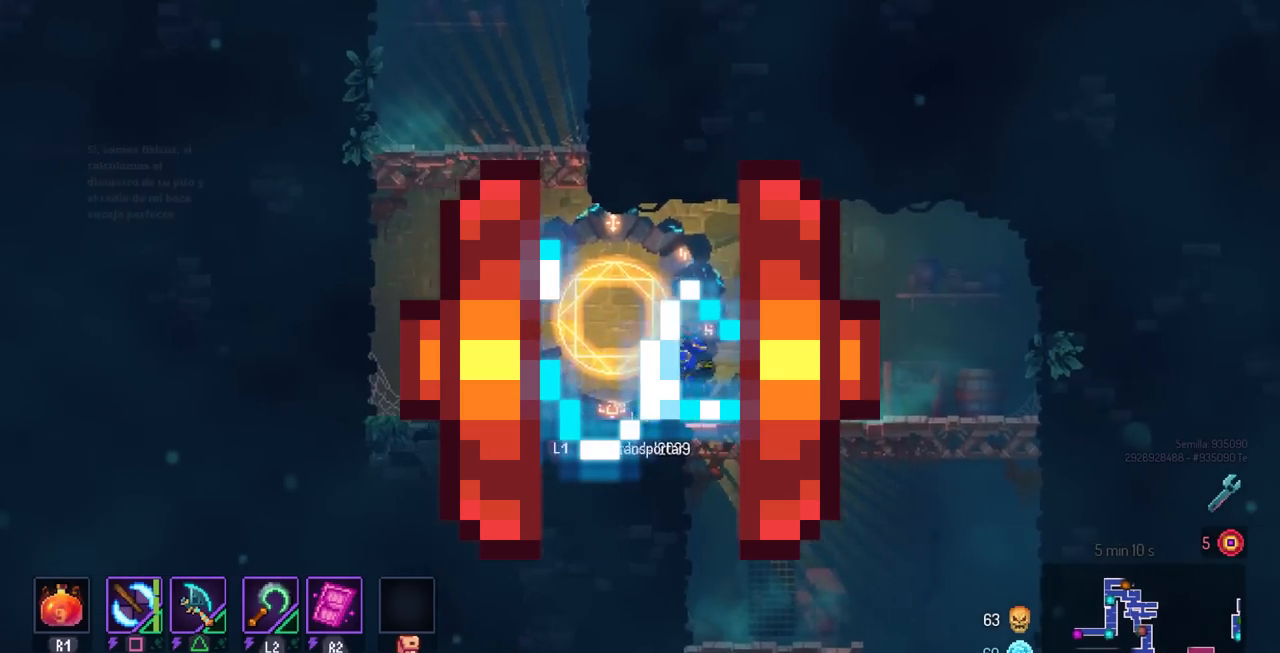
{"buttons": ["CROSS", "DPAD_DOWN", "DPAD_RIGHT"], "left_stick": "center", "right_stick": "center", "events": [[167, "right_stick", "down"], [317, "right_stick", "center"], [333, "DPAD_DOWN", "down"], [417, "CROSS", "down"]]}
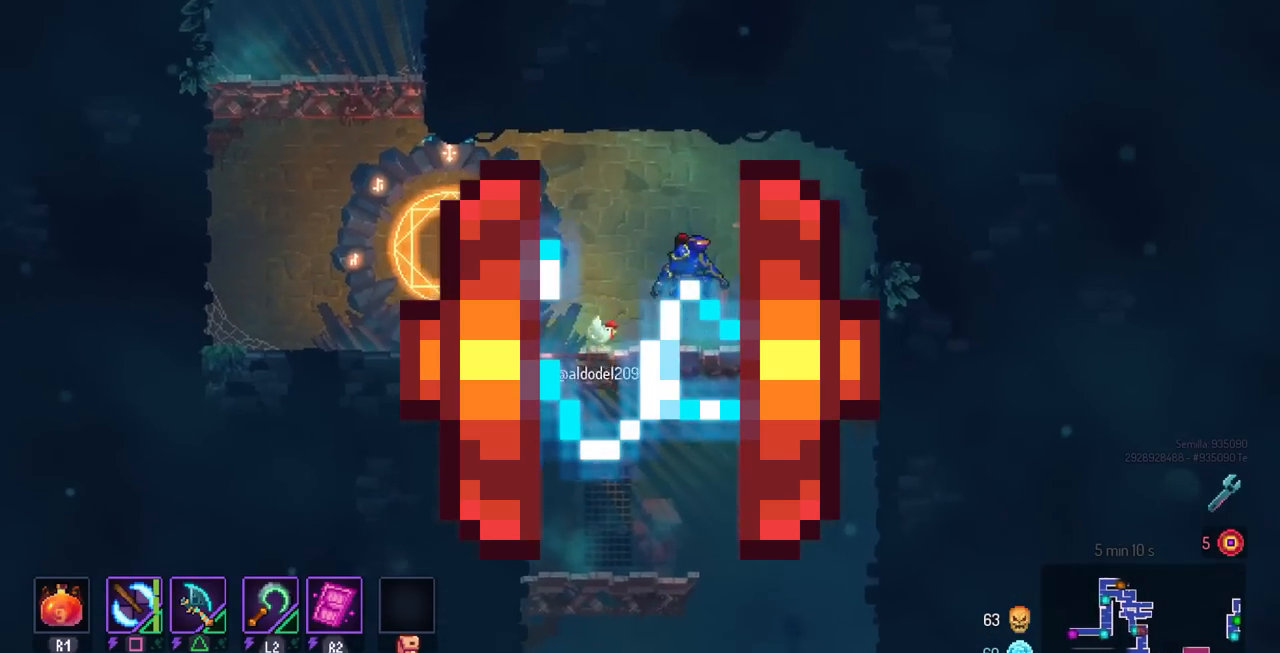
{"buttons": ["DPAD_DOWN"], "left_stick": "center", "right_stick": "center", "events": [[17, "CROSS", "up"], [150, "CROSS", "down"], [150, "DPAD_RIGHT", "up"], [217, "DPAD_LEFT", "down"], [250, "DPAD_DOWN", "up"], [383, "CIRCLE", "down"], [400, "CROSS", "up"], [400, "DPAD_DOWN", "down"], [433, "DPAD_LEFT", "up"], [450, "CIRCLE", "up"]]}
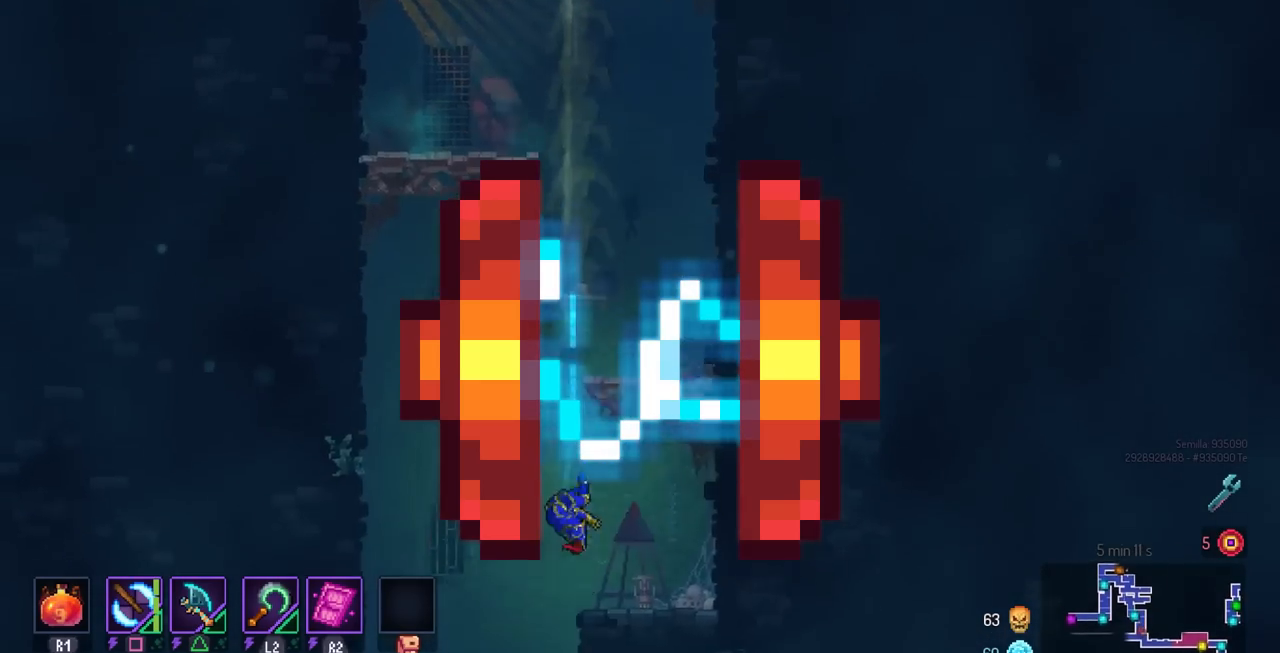
{"buttons": ["DPAD_LEFT"], "left_stick": "center", "right_stick": "center", "events": [[150, "DPAD_DOWN", "up"], [283, "DPAD_LEFT", "down"]]}
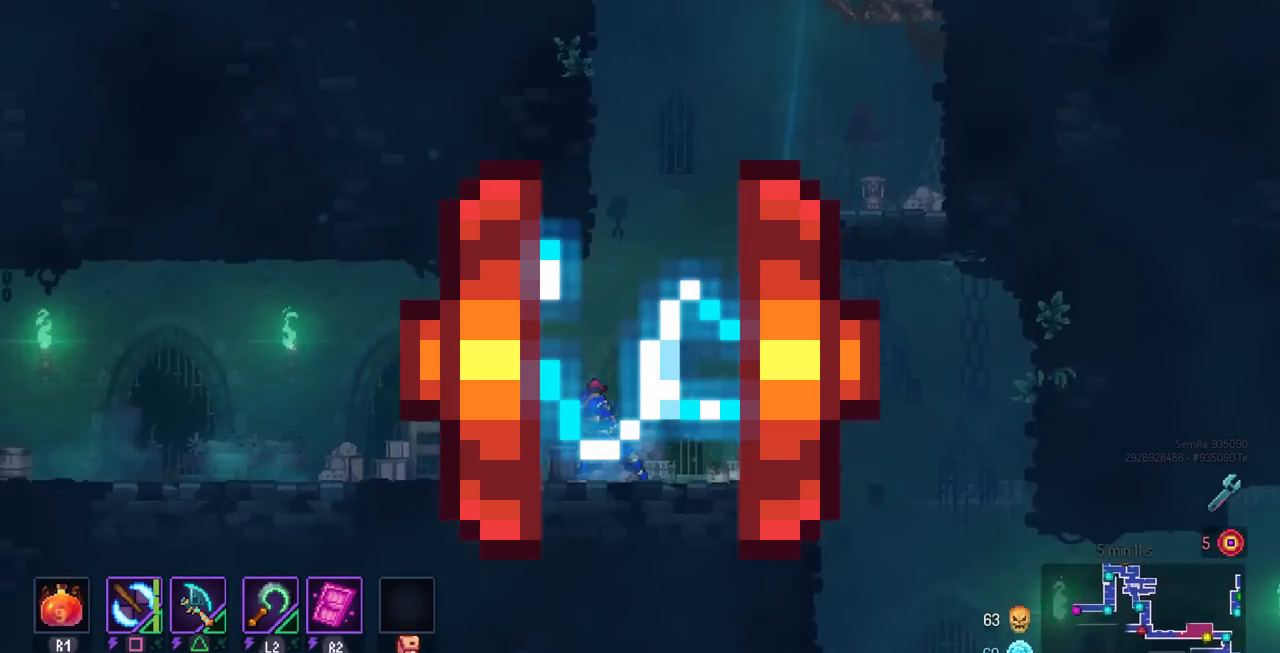
{"buttons": ["DPAD_LEFT"], "left_stick": "center", "right_stick": "center", "events": []}
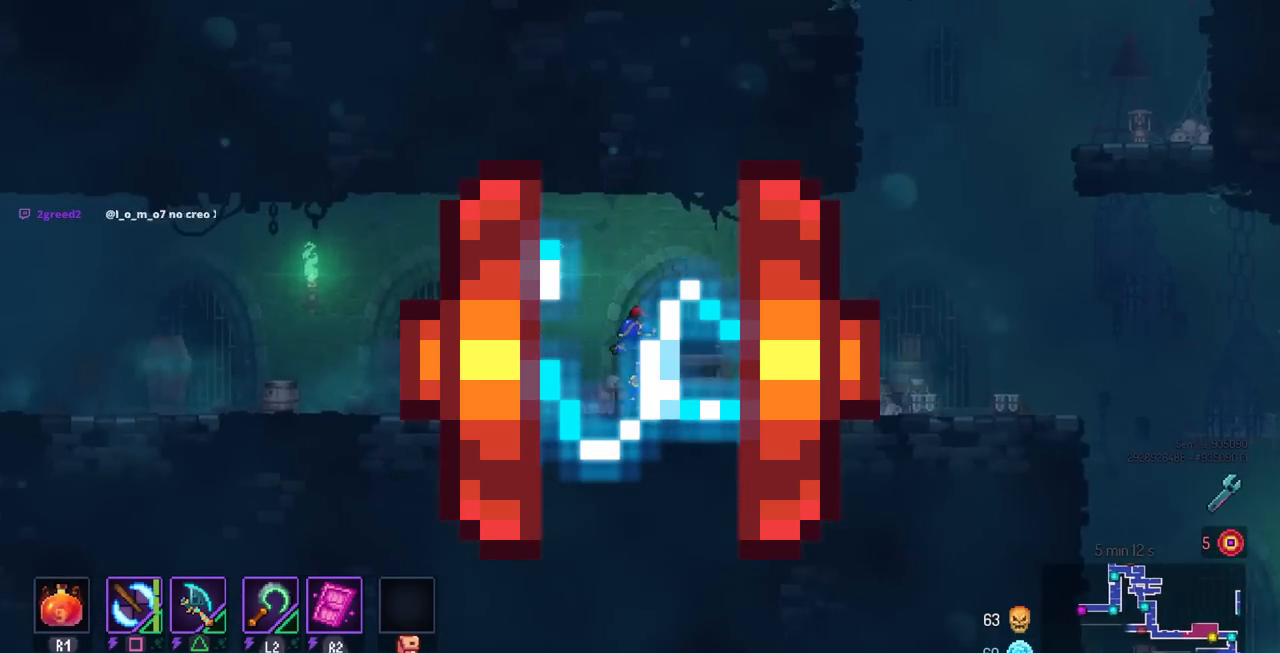
{"buttons": ["DPAD_LEFT"], "left_stick": "center", "right_stick": "center", "events": []}
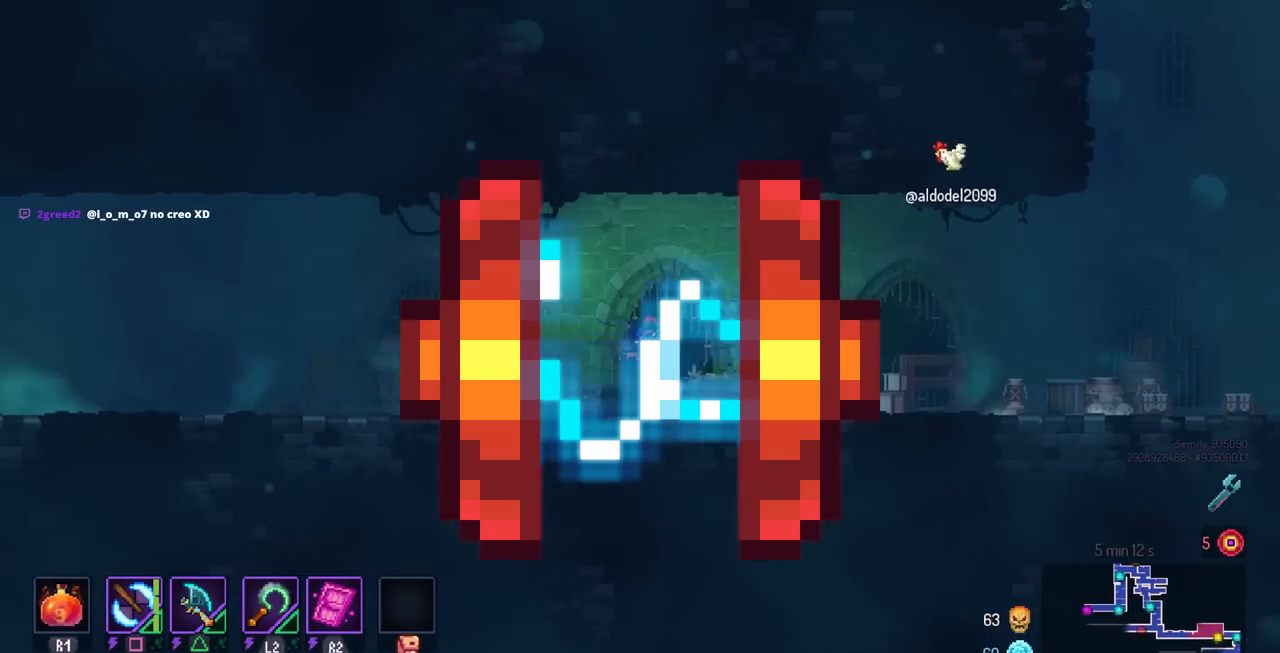
{"buttons": ["DPAD_LEFT"], "left_stick": "center", "right_stick": "center", "events": []}
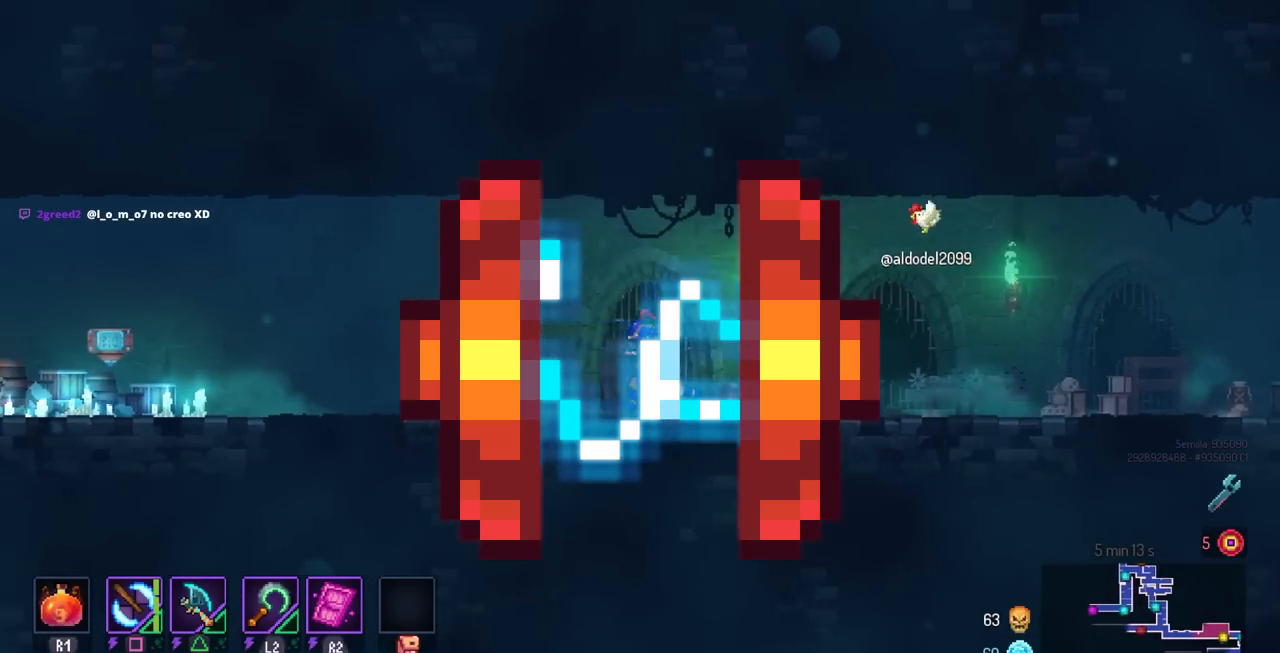
{"buttons": ["DPAD_LEFT"], "left_stick": "center", "right_stick": "center", "events": []}
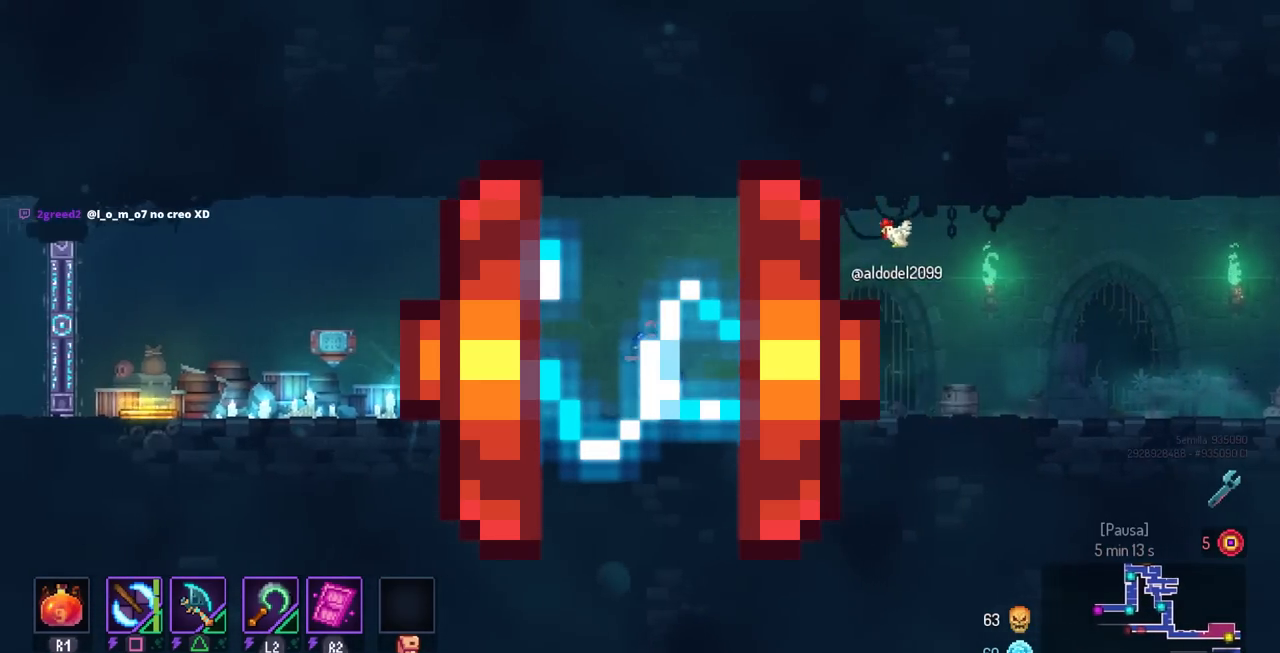
{"buttons": ["DPAD_LEFT"], "left_stick": "center", "right_stick": "center", "events": []}
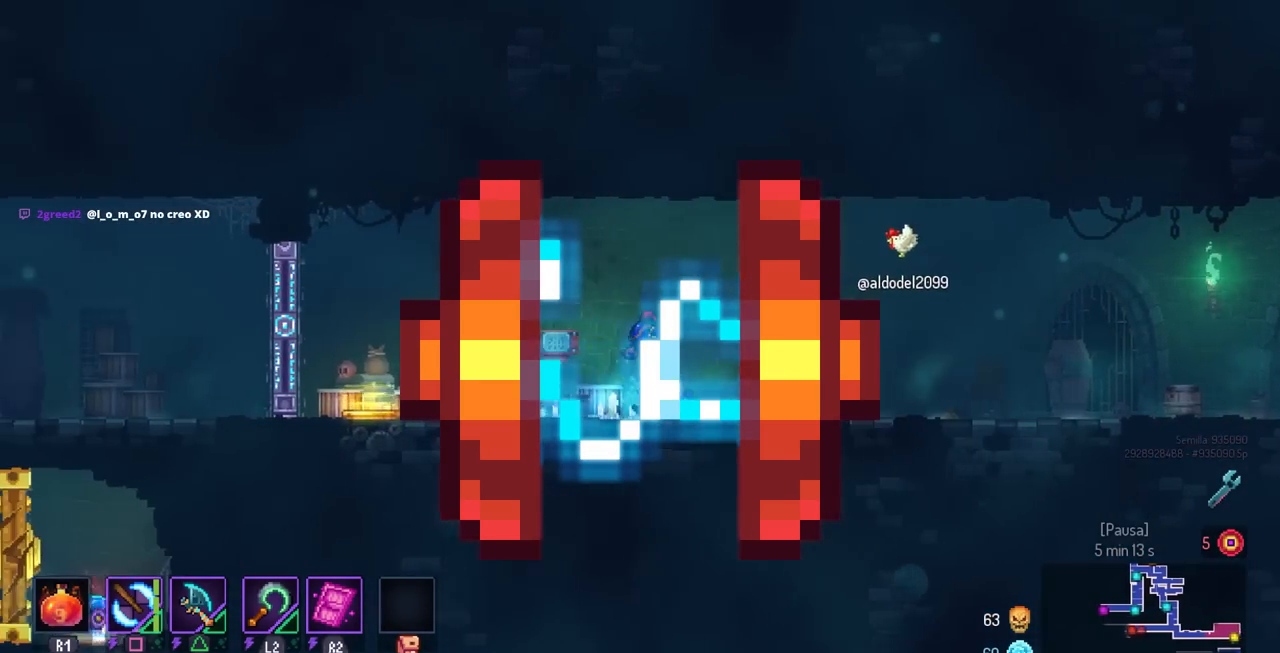
{"buttons": ["DPAD_LEFT"], "left_stick": "center", "right_stick": "center", "events": []}
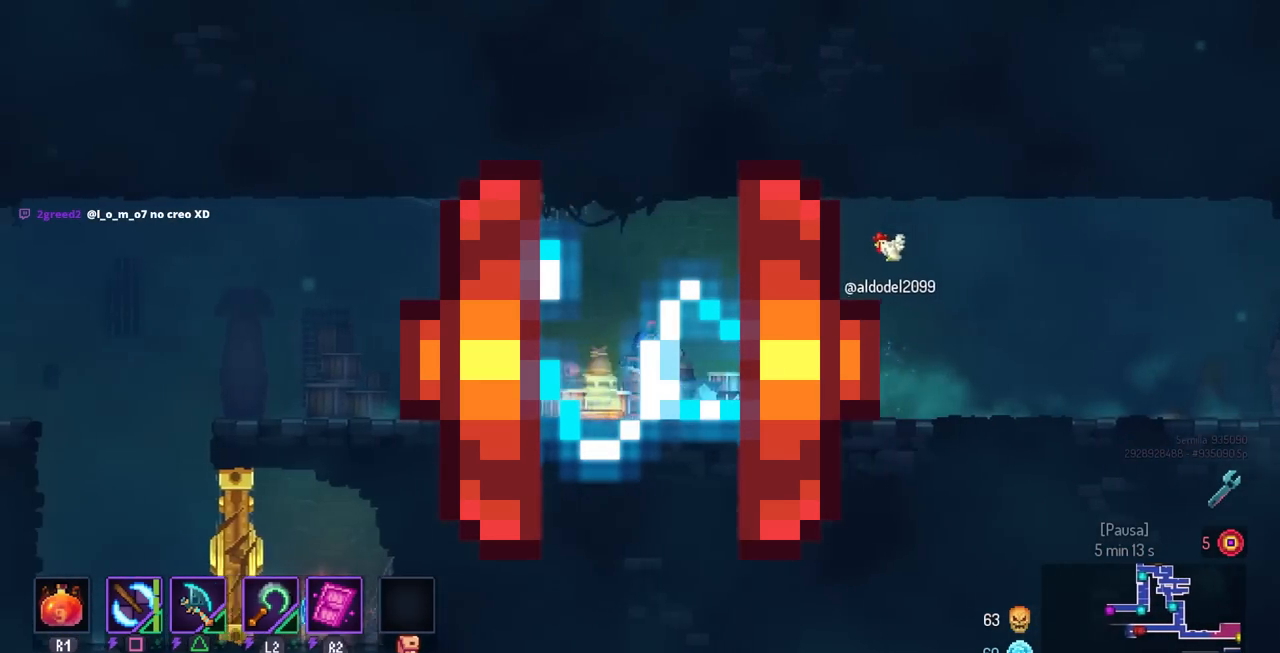
{"buttons": ["DPAD_LEFT"], "left_stick": "center", "right_stick": "center", "events": [[217, "CIRCLE", "down"], [350, "CIRCLE", "up"]]}
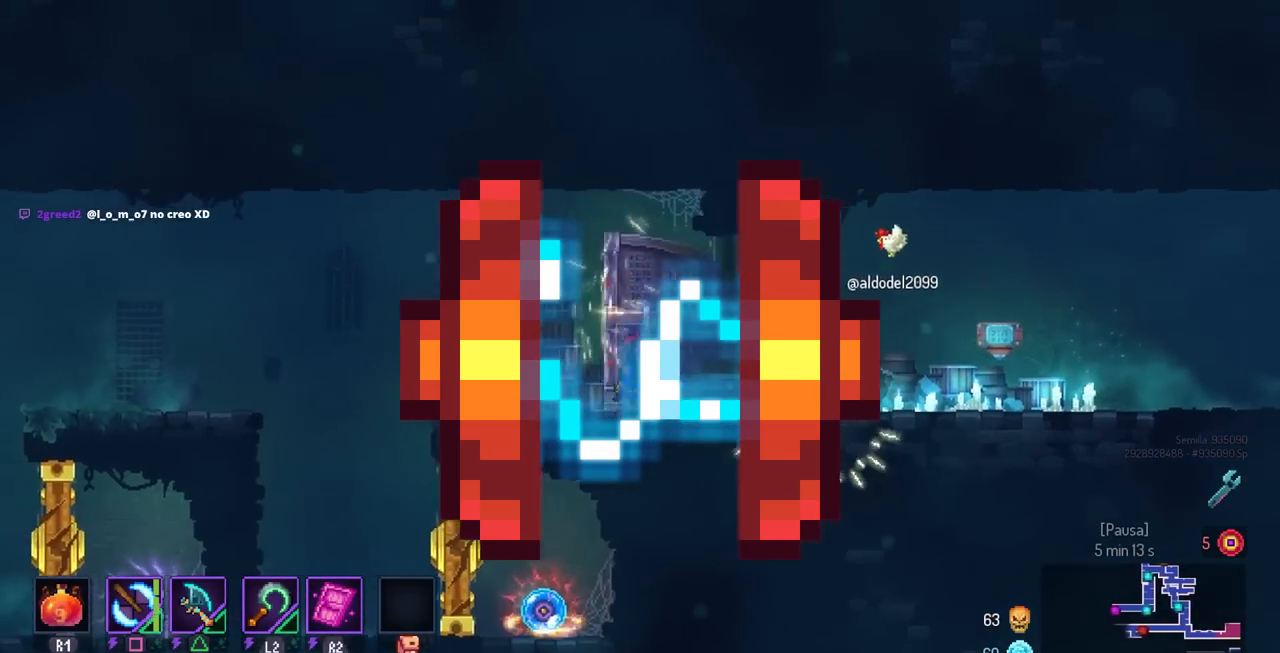
{"buttons": [], "left_stick": "center", "right_stick": "center", "events": [[250, "DPAD_LEFT", "up"], [250, "START", "down"], [333, "START", "up"], [383, "DPAD_RIGHT", "down"], [500, "DPAD_RIGHT", "up"]]}
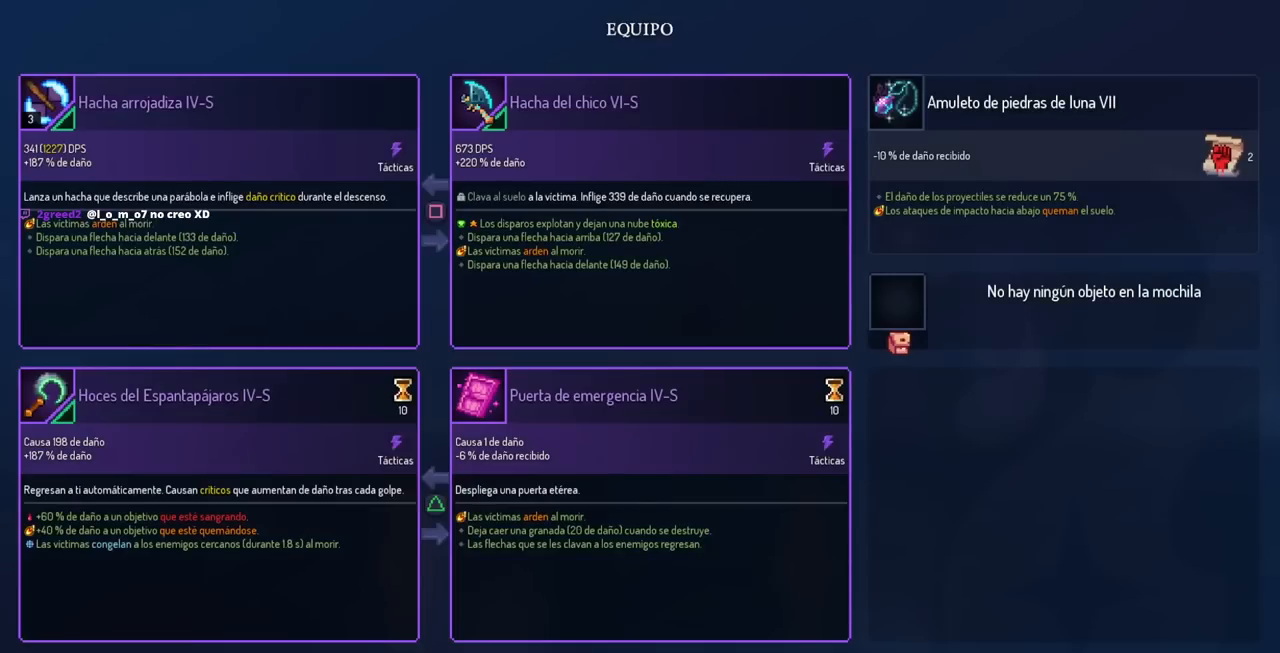
{"buttons": ["CROSS"], "left_stick": "center", "right_stick": "center", "events": [[83, "DPAD_RIGHT", "down"], [183, "DPAD_RIGHT", "up"], [267, "DPAD_RIGHT", "down"], [400, "DPAD_RIGHT", "up"], [467, "CROSS", "down"]]}
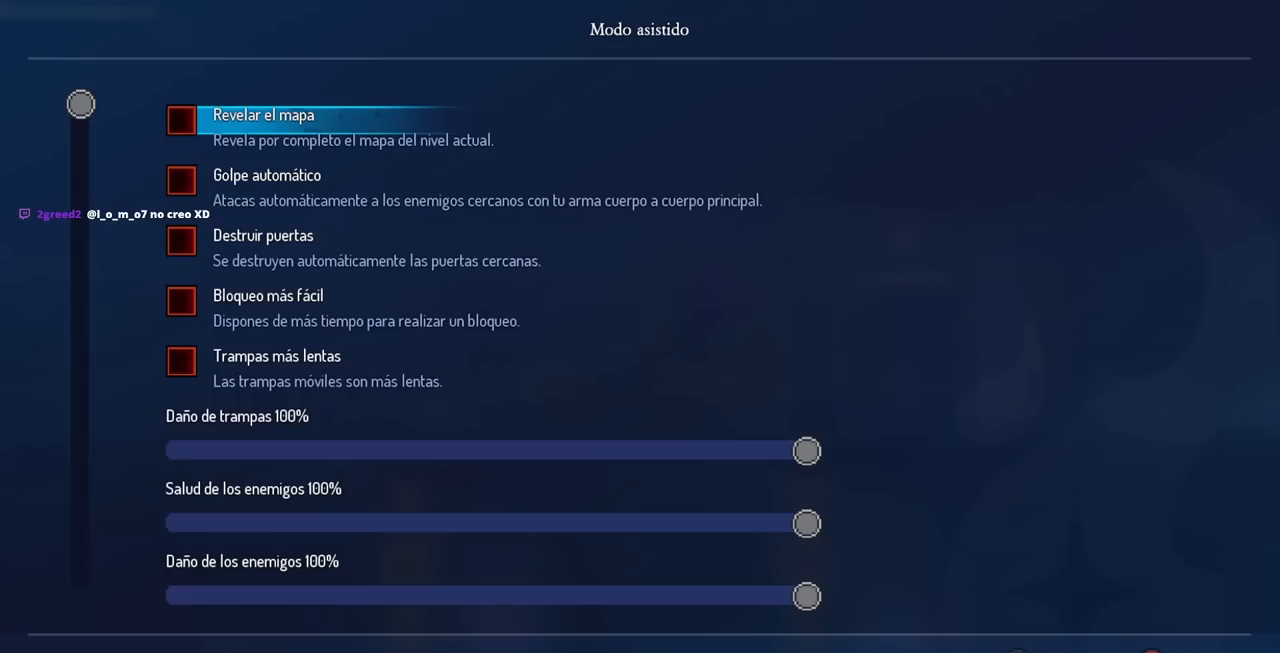
{"buttons": [], "left_stick": "center", "right_stick": "center", "events": [[100, "CROSS", "up"], [400, "DPAD_UP", "down"], [483, "DPAD_UP", "up"]]}
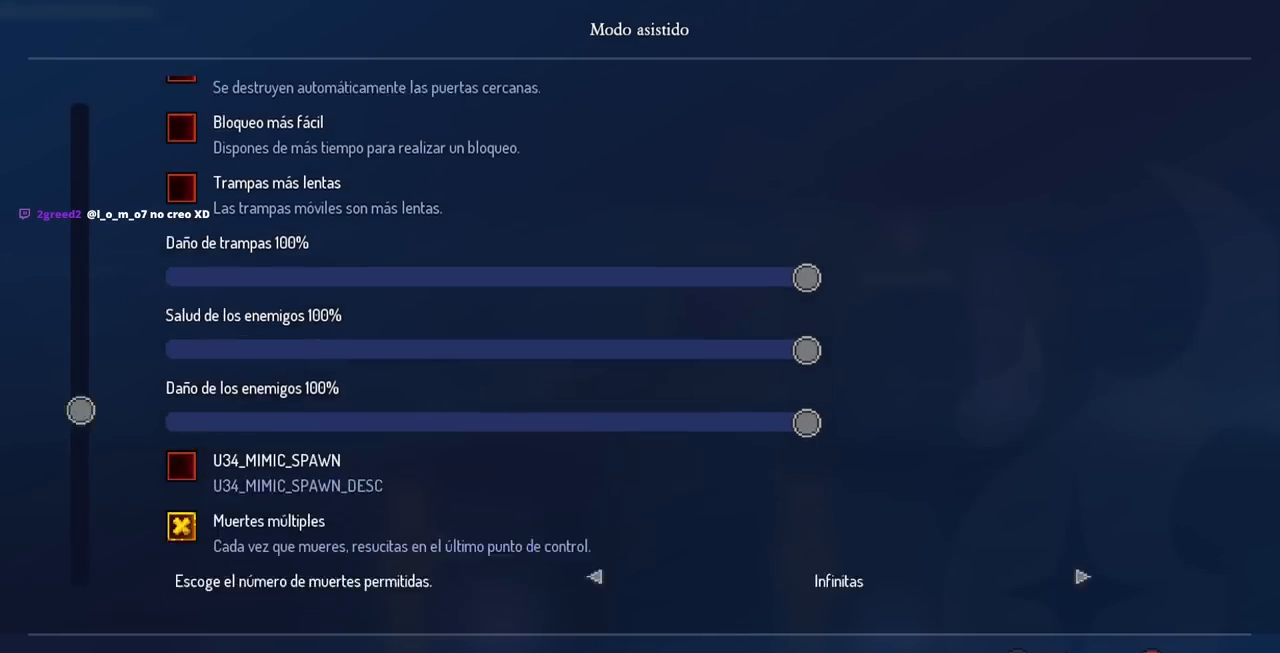
{"buttons": [], "left_stick": "center", "right_stick": "center", "events": []}
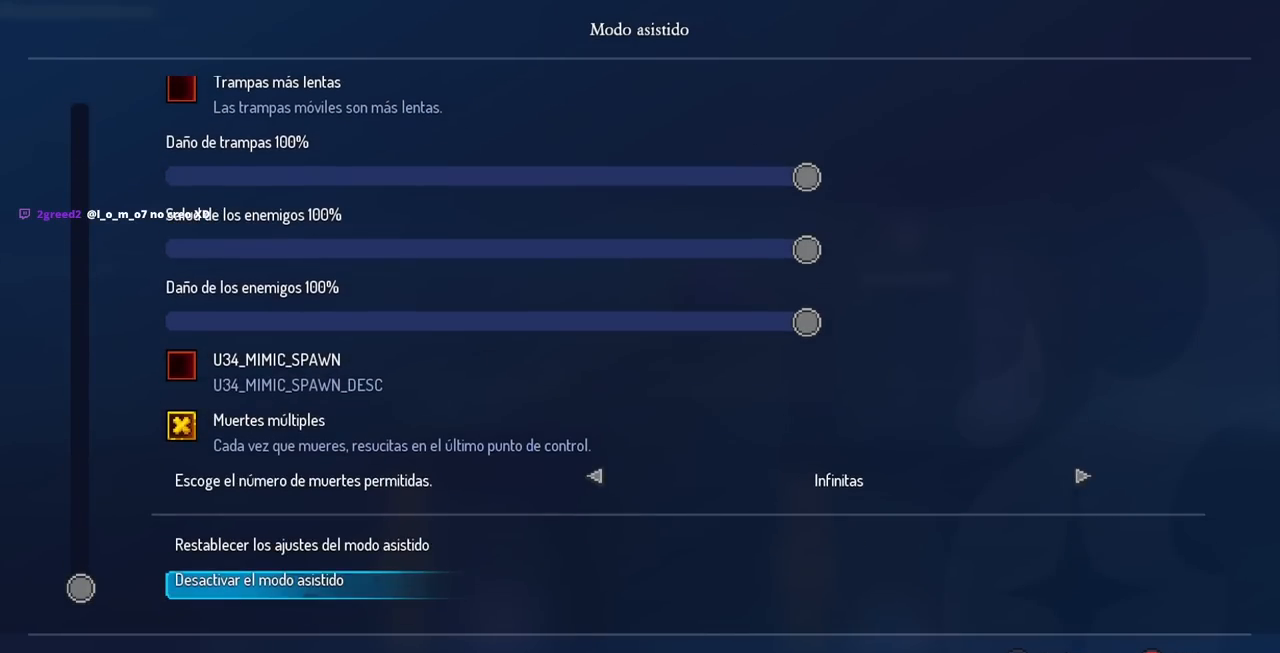
{"buttons": ["DPAD_UP"], "left_stick": "center", "right_stick": "center", "events": [[250, "DPAD_UP", "down"], [383, "DPAD_UP", "up"], [467, "DPAD_UP", "down"]]}
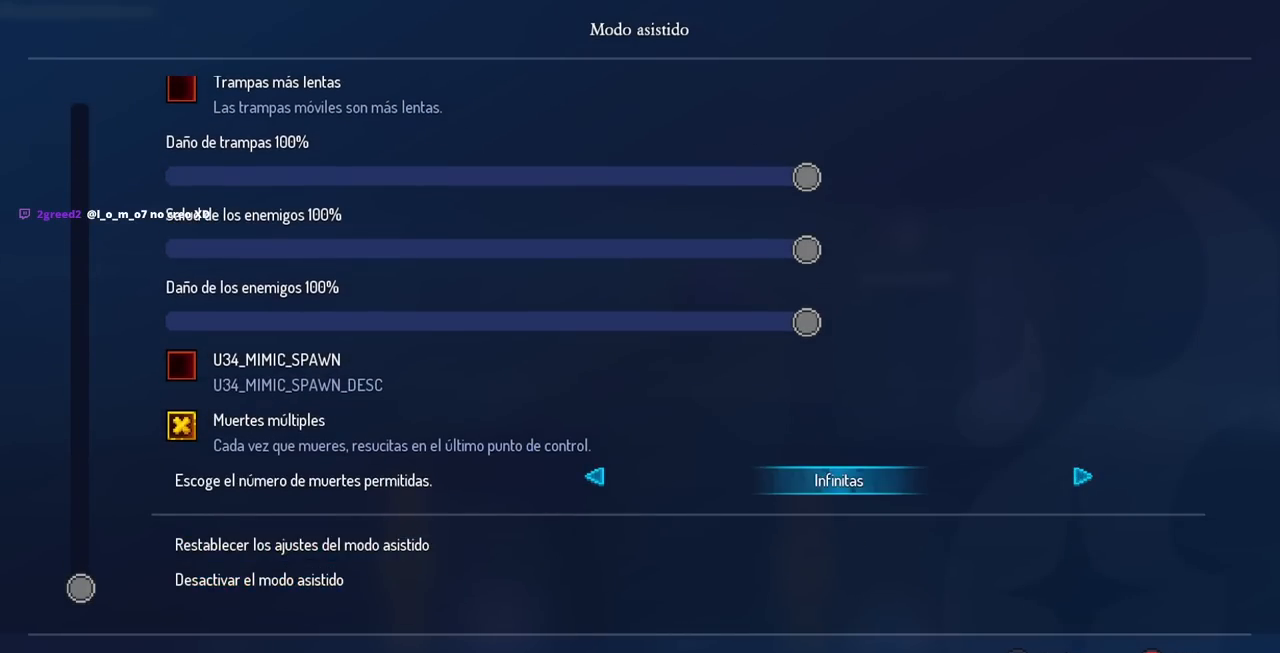
{"buttons": ["DPAD_UP"], "left_stick": "center", "right_stick": "center", "events": [[83, "DPAD_UP", "up"], [417, "DPAD_UP", "down"]]}
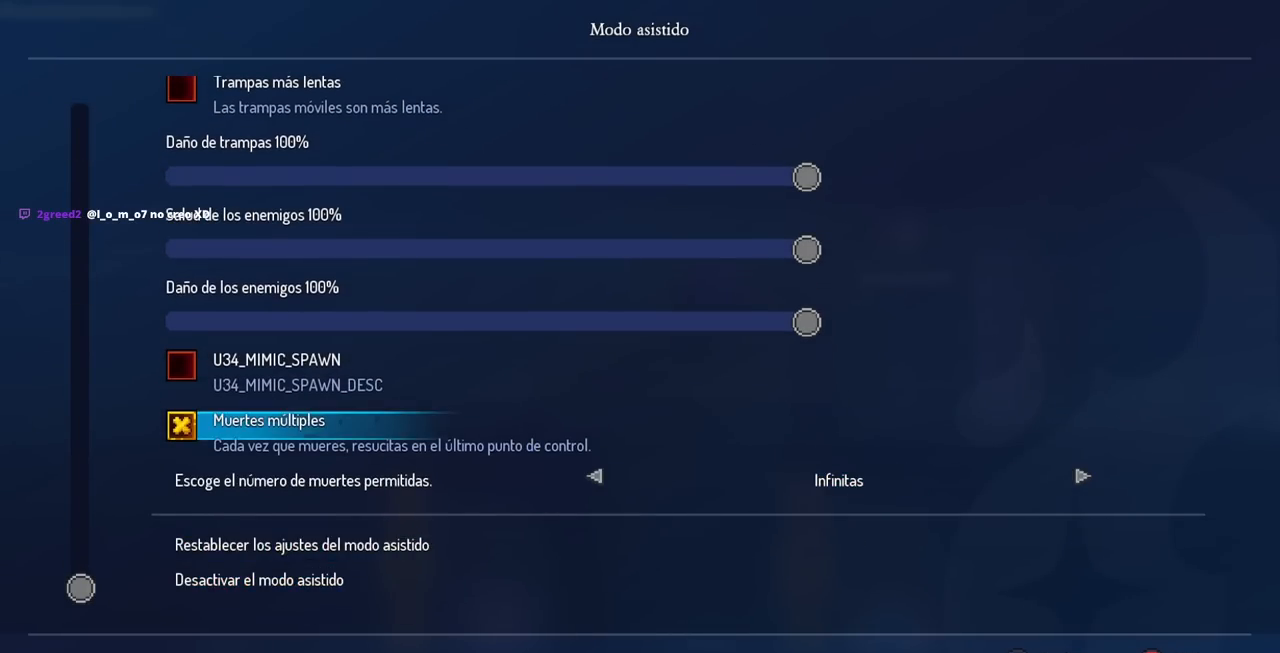
{"buttons": [], "left_stick": "center", "right_stick": "center", "events": [[17, "DPAD_UP", "up"], [183, "DPAD_UP", "down"], [300, "DPAD_UP", "up"]]}